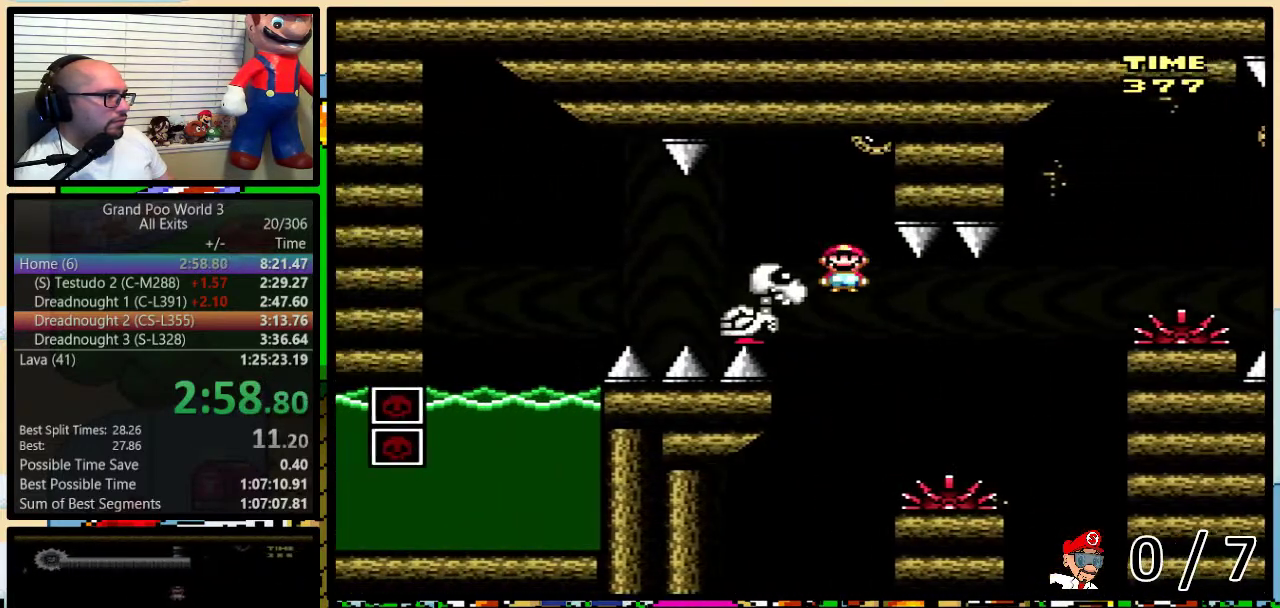
Gameplay with a controller (Nintendo layout); each line is a JSON object with the inputs held at the frame after it. "events" lists button and stick changes between this image and that frame as [ms after this image, input, new state], when the widget could be followed in between. Not read: L1 L3 R1 R3.
{"buttons": ["DPAD_LEFT"], "events": [[133, "B", "down"], [500, "B", "up"], [500, "Y", "up"]]}
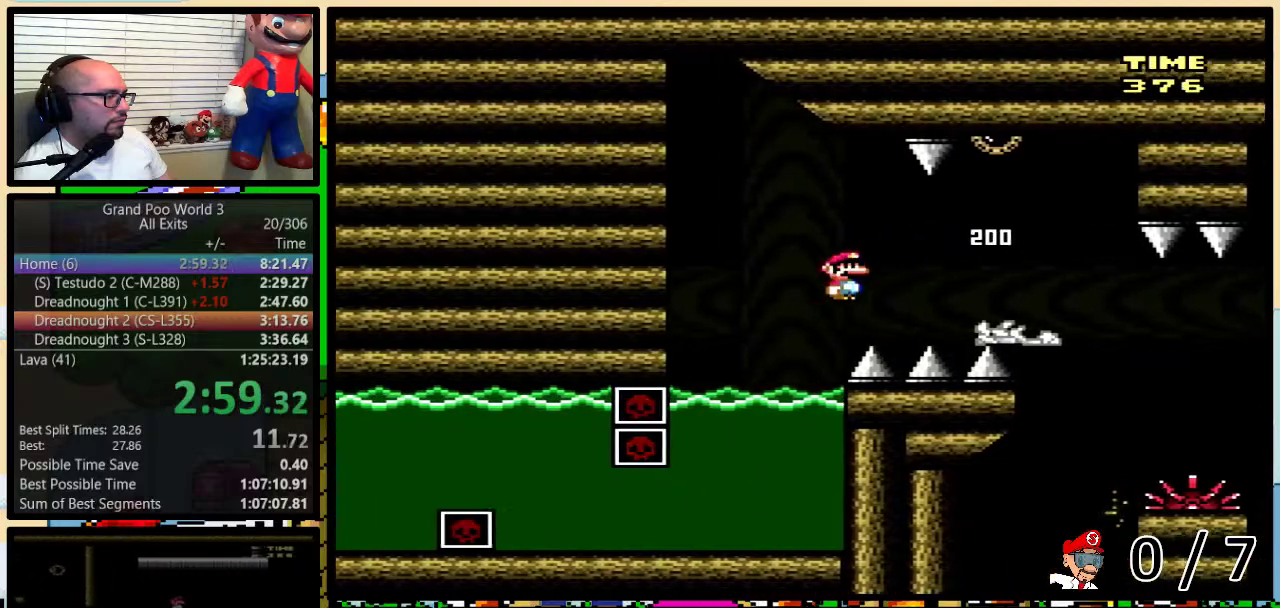
{"buttons": ["Y", "DPAD_DOWN"], "events": [[83, "DPAD_LEFT", "up"], [117, "DPAD_DOWN", "down"], [117, "Y", "down"]]}
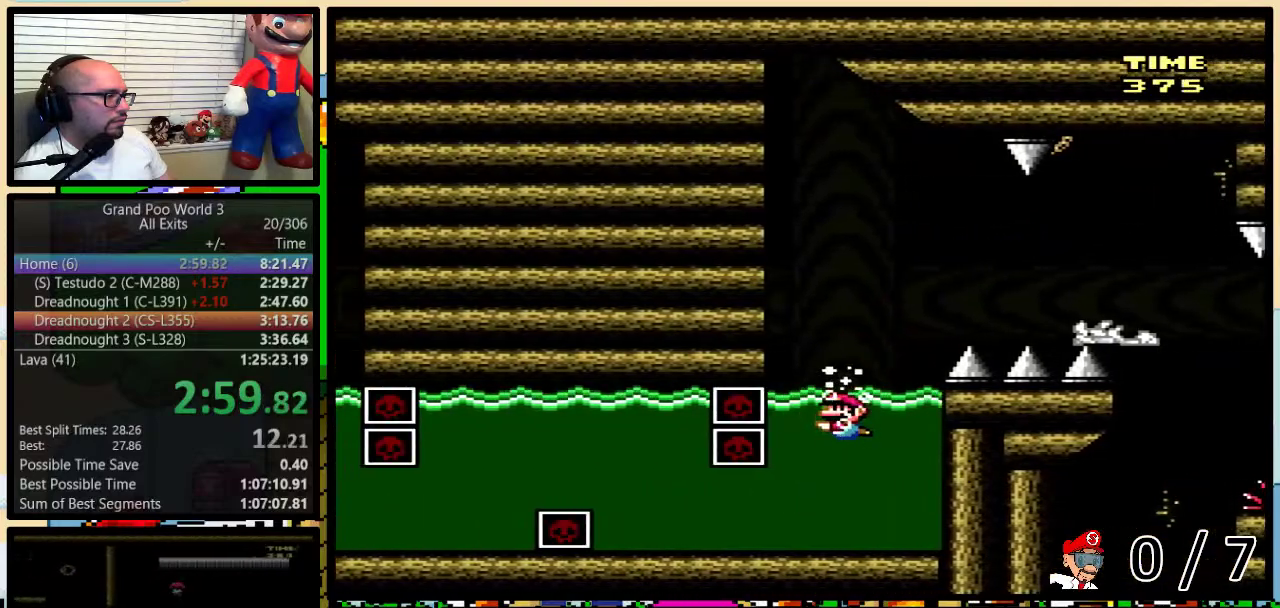
{"buttons": ["Y", "DPAD_DOWN", "DPAD_RIGHT"], "events": [[217, "DPAD_RIGHT", "down"]]}
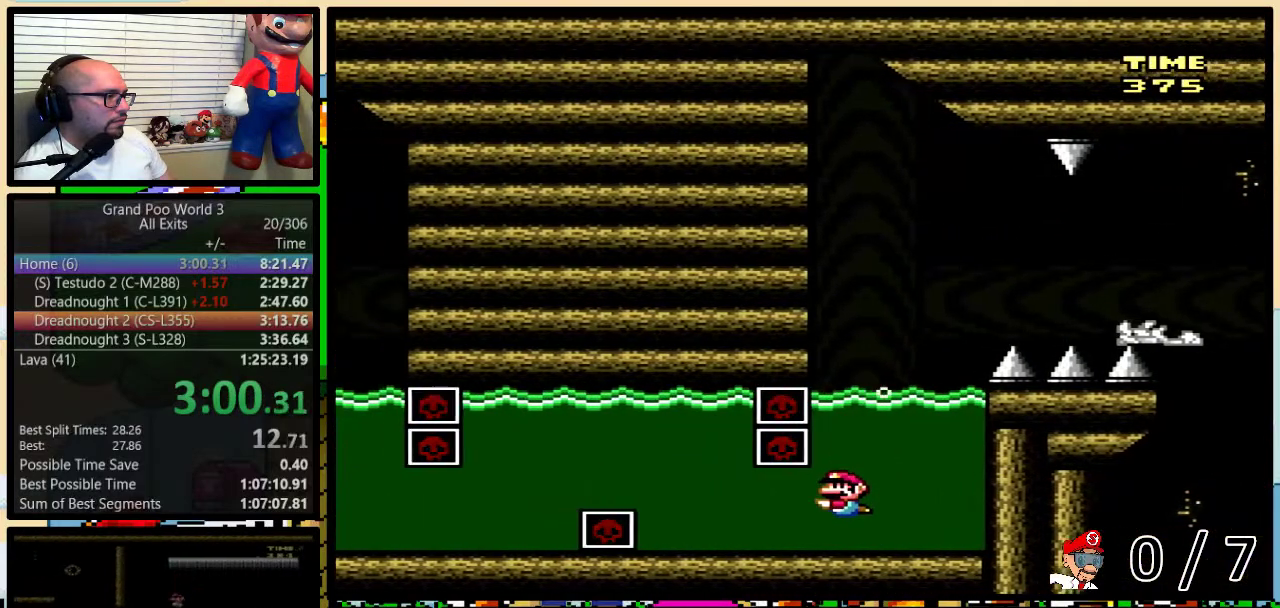
{"buttons": ["B", "Y", "DPAD_DOWN", "DPAD_RIGHT"], "events": [[67, "B", "down"], [200, "B", "up"], [300, "B", "down"], [383, "B", "up"], [450, "B", "down"]]}
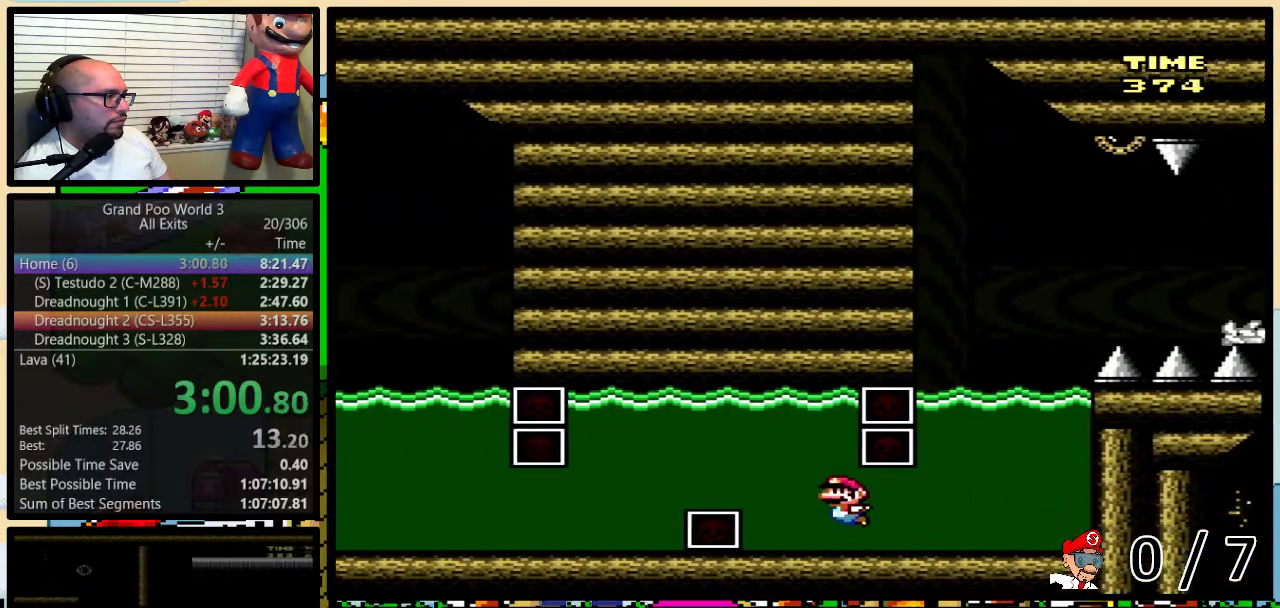
{"buttons": ["Y", "DPAD_DOWN", "DPAD_RIGHT"], "events": [[67, "B", "up"], [133, "B", "down"], [250, "B", "up"], [383, "B", "down"], [467, "B", "up"]]}
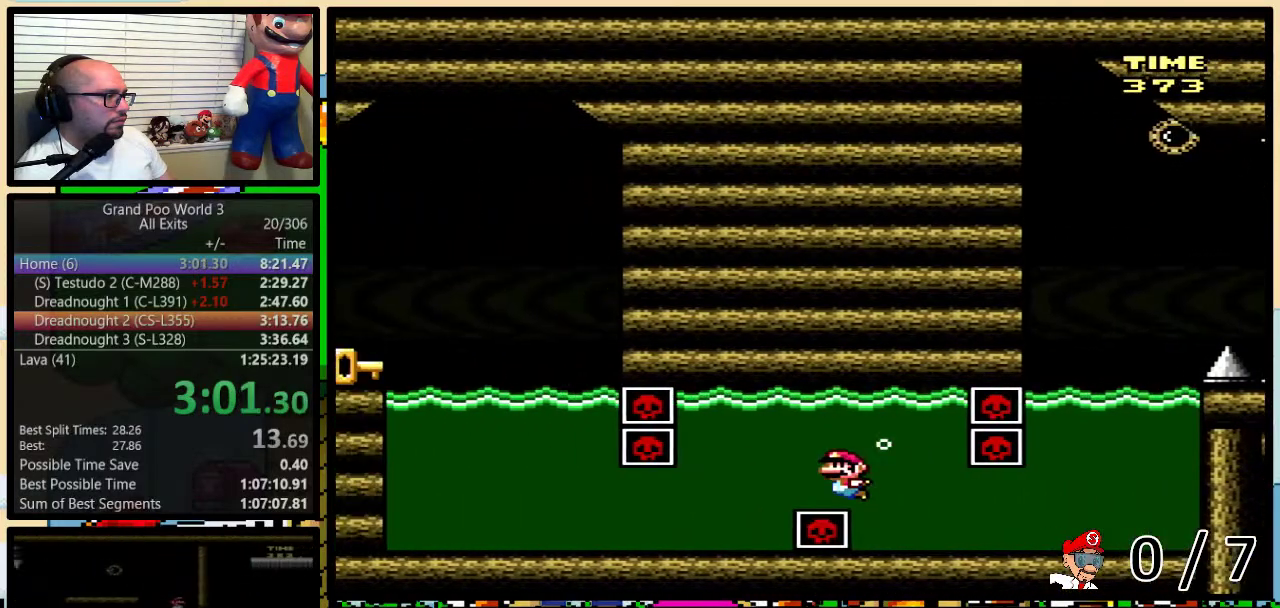
{"buttons": ["Y", "DPAD_DOWN", "DPAD_RIGHT"], "events": []}
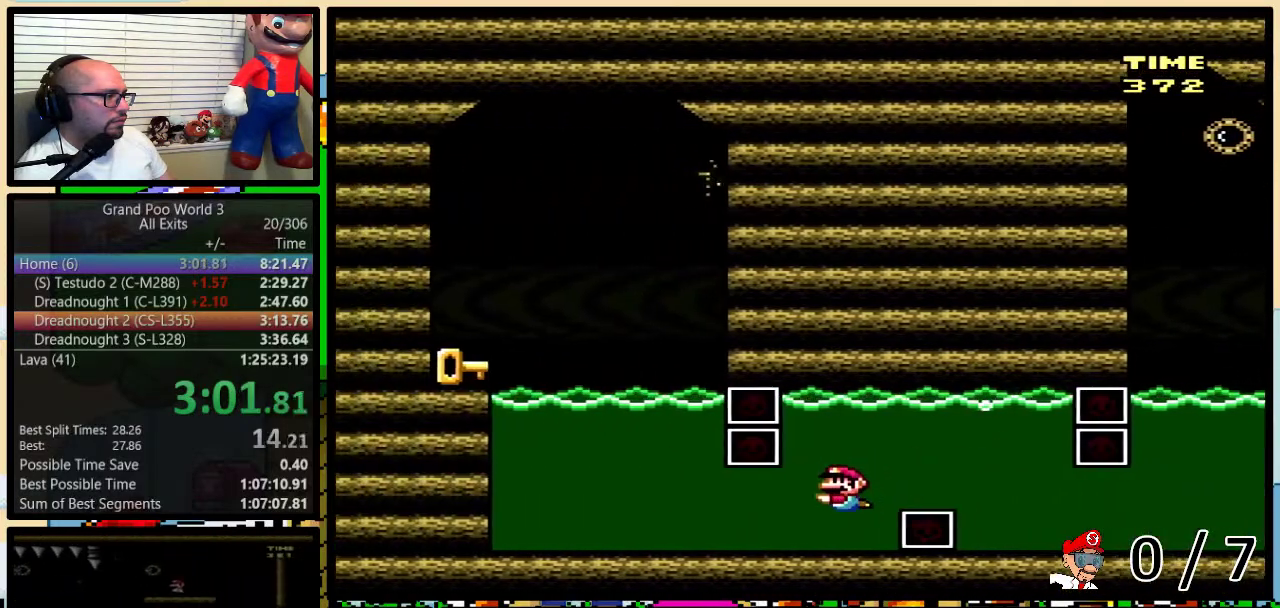
{"buttons": ["Y", "DPAD_RIGHT"], "events": [[133, "B", "down"], [233, "B", "up"], [350, "DPAD_DOWN", "up"]]}
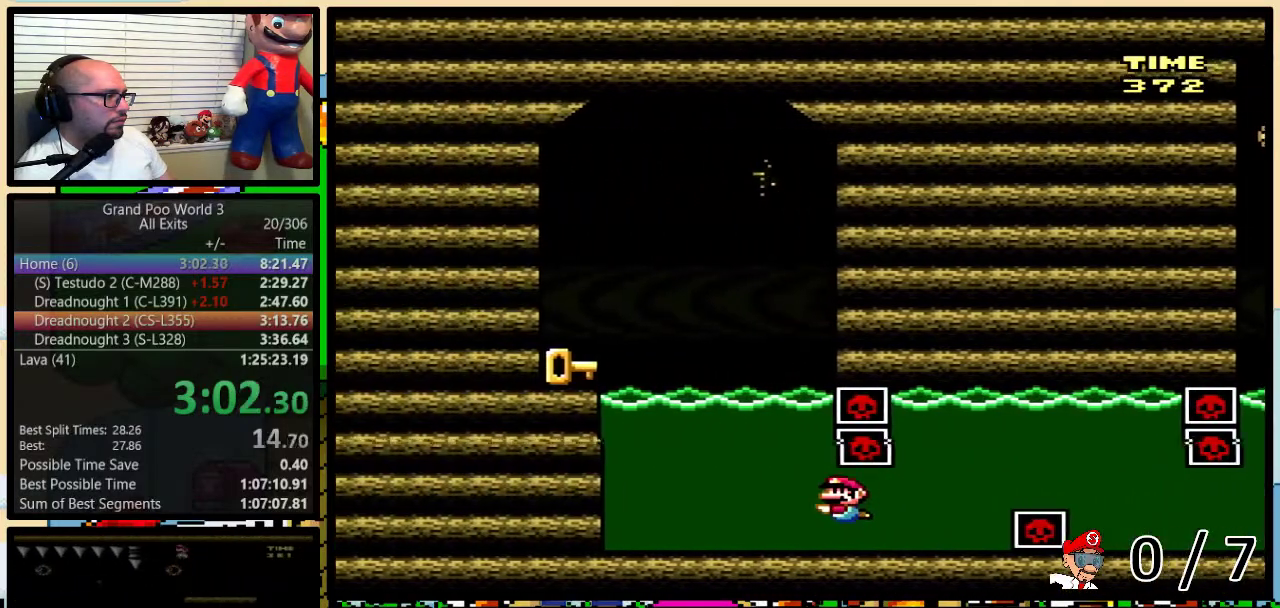
{"buttons": ["B", "Y", "DPAD_UP"], "events": [[17, "DPAD_UP", "down"], [133, "B", "down"], [233, "B", "up"], [333, "B", "down"], [417, "B", "up"], [483, "B", "down"], [483, "DPAD_RIGHT", "up"]]}
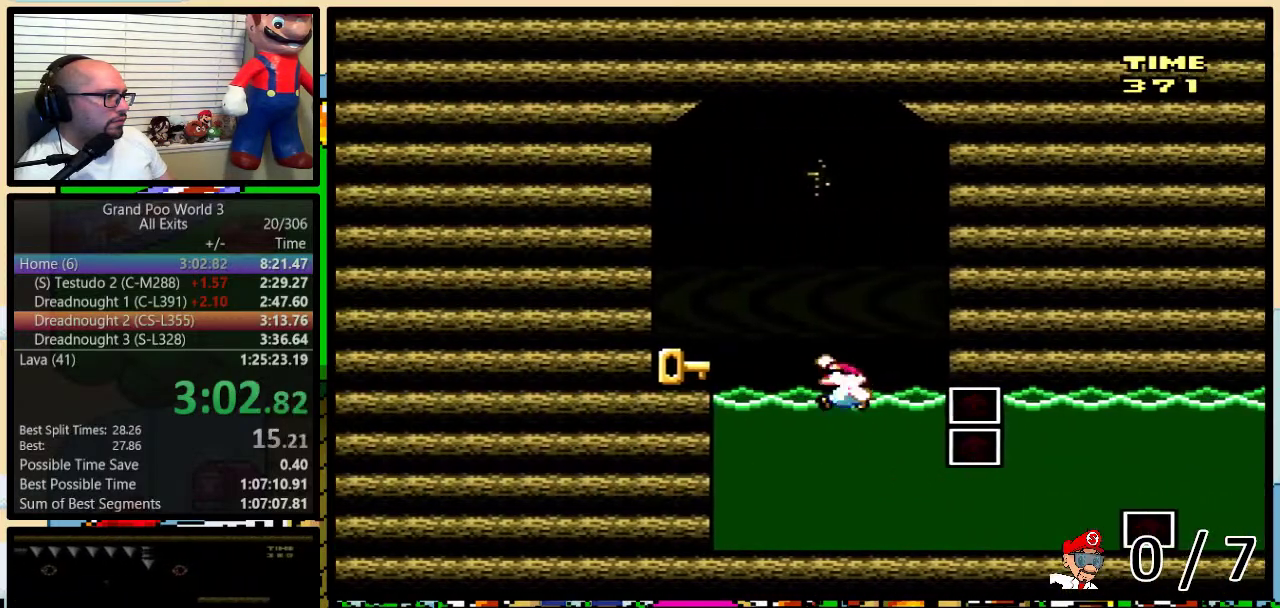
{"buttons": ["Y", "DPAD_RIGHT"], "events": [[33, "DPAD_LEFT", "down"], [33, "DPAD_UP", "up"], [100, "B", "up"], [317, "DPAD_LEFT", "up"], [350, "DPAD_RIGHT", "down"]]}
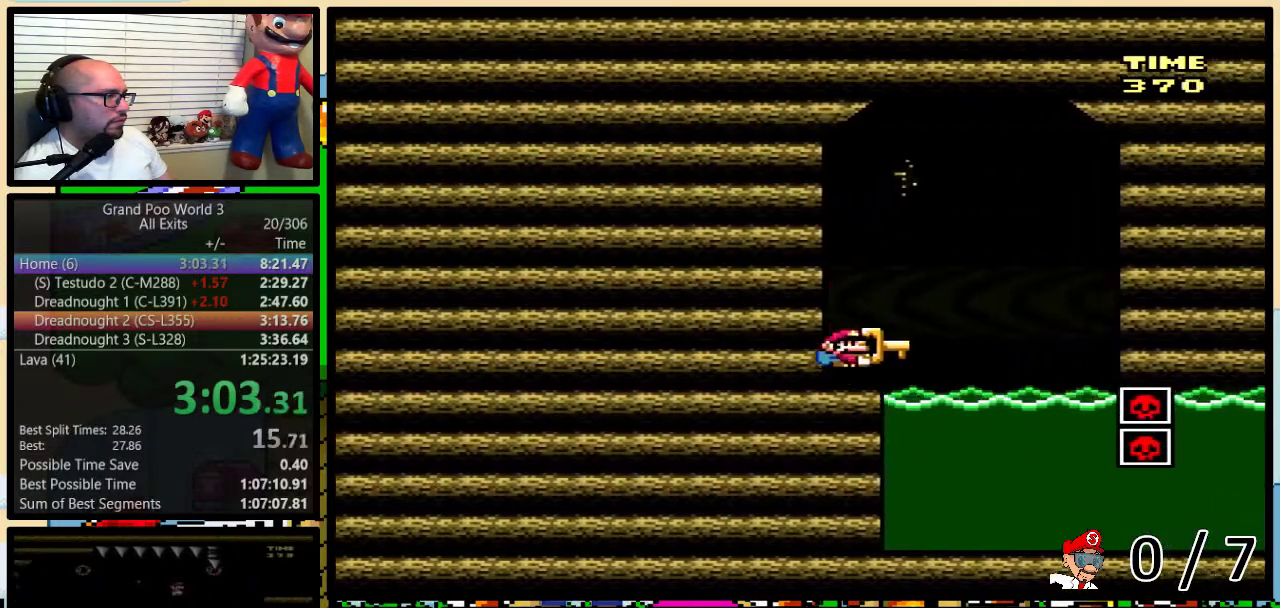
{"buttons": ["Y", "DPAD_DOWN"], "events": [[233, "DPAD_RIGHT", "up"], [333, "DPAD_DOWN", "down"]]}
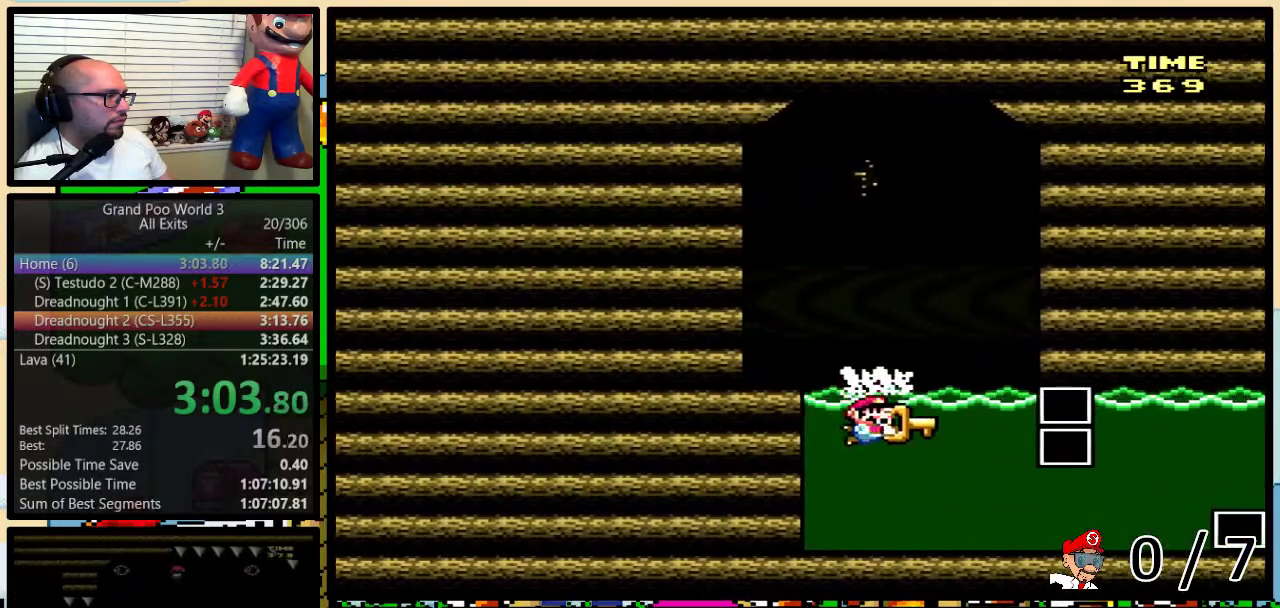
{"buttons": ["Y", "DPAD_UP", "DPAD_LEFT"], "events": [[167, "DPAD_LEFT", "down"], [283, "DPAD_DOWN", "up"], [450, "DPAD_UP", "down"]]}
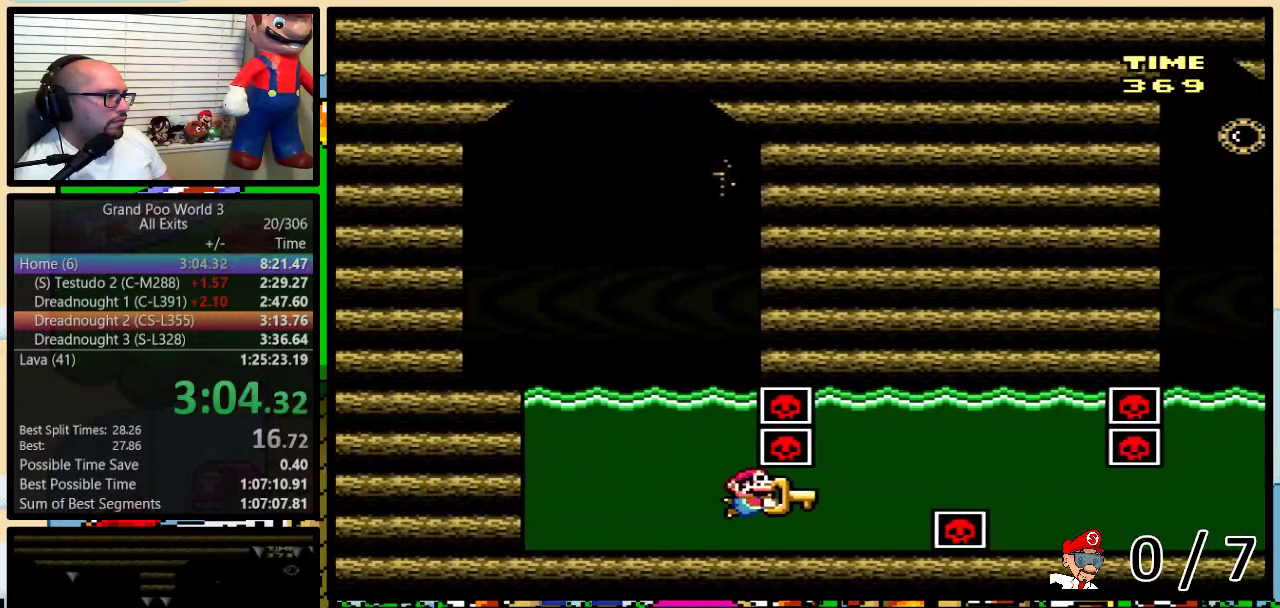
{"buttons": ["Y", "DPAD_DOWN", "DPAD_LEFT"], "events": [[100, "Y", "up"], [167, "B", "down"], [167, "Y", "down"], [450, "DPAD_UP", "up"], [500, "B", "up"], [500, "DPAD_DOWN", "down"]]}
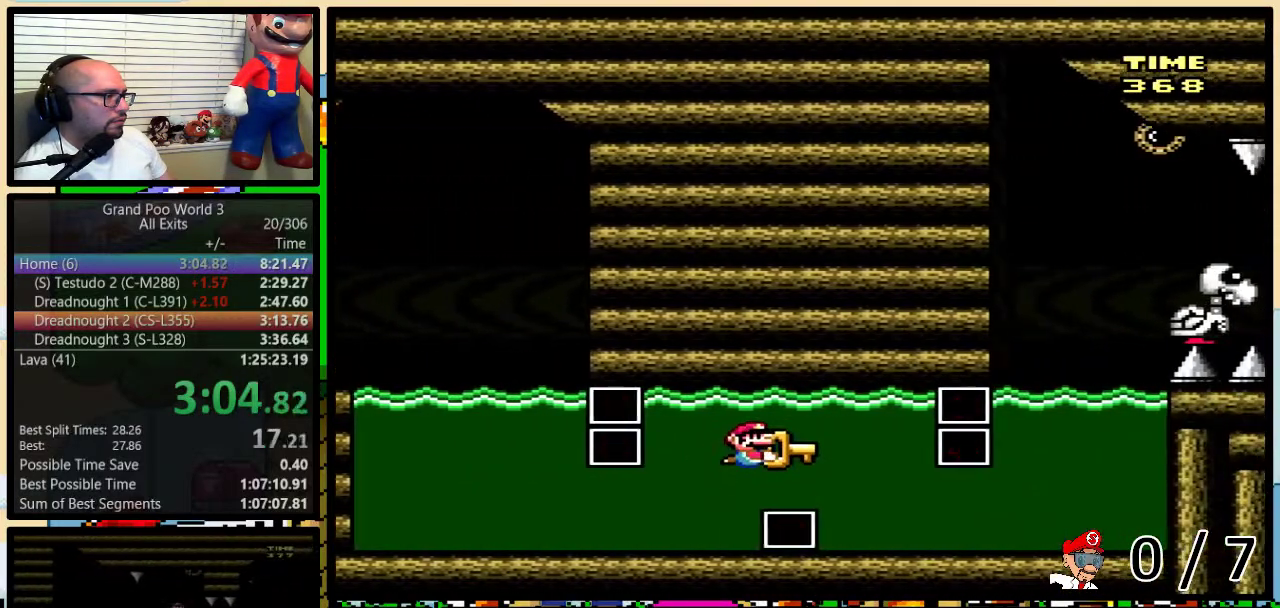
{"buttons": ["Y", "DPAD_UP", "DPAD_LEFT"], "events": [[167, "DPAD_DOWN", "up"], [483, "DPAD_UP", "down"]]}
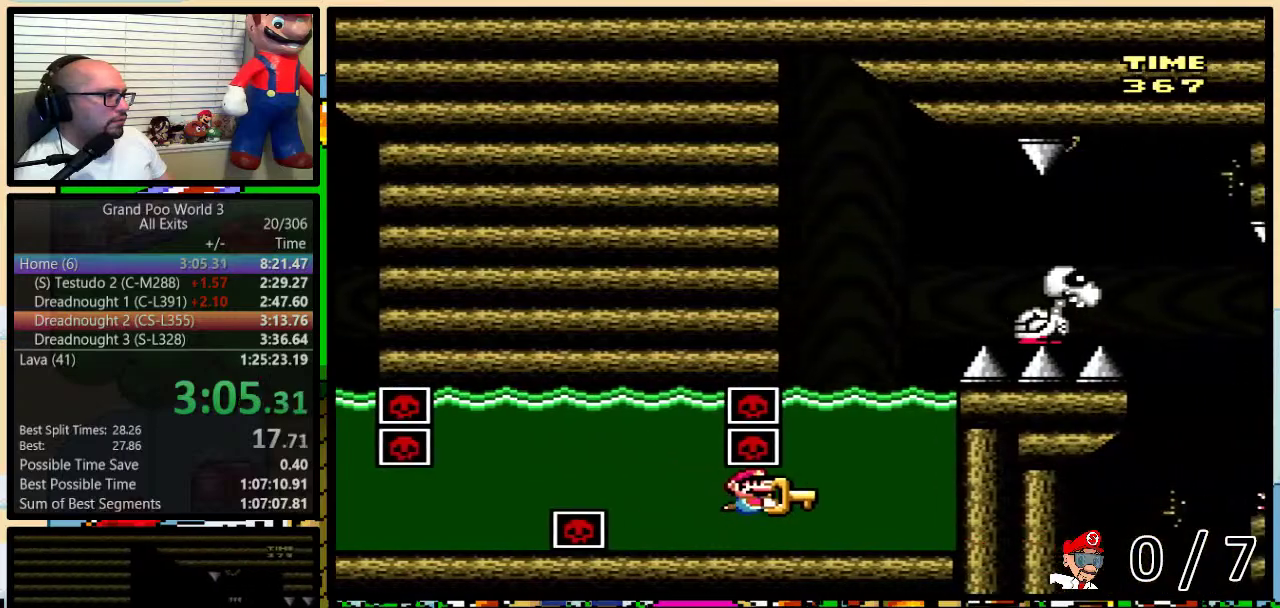
{"buttons": ["DPAD_UP", "DPAD_RIGHT"], "events": [[133, "B", "down"], [317, "DPAD_LEFT", "up"], [350, "DPAD_RIGHT", "down"], [467, "B", "up"], [467, "Y", "up"]]}
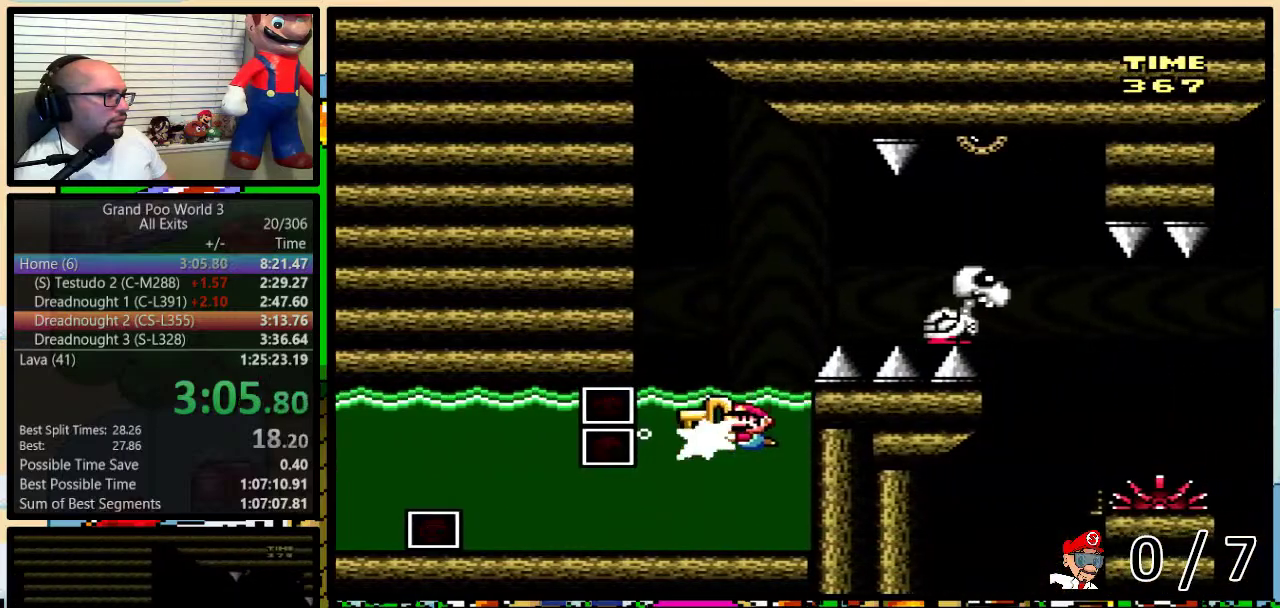
{"buttons": ["A", "X", "DPAD_UP", "DPAD_RIGHT"], "events": [[200, "A", "down"], [200, "X", "down"]]}
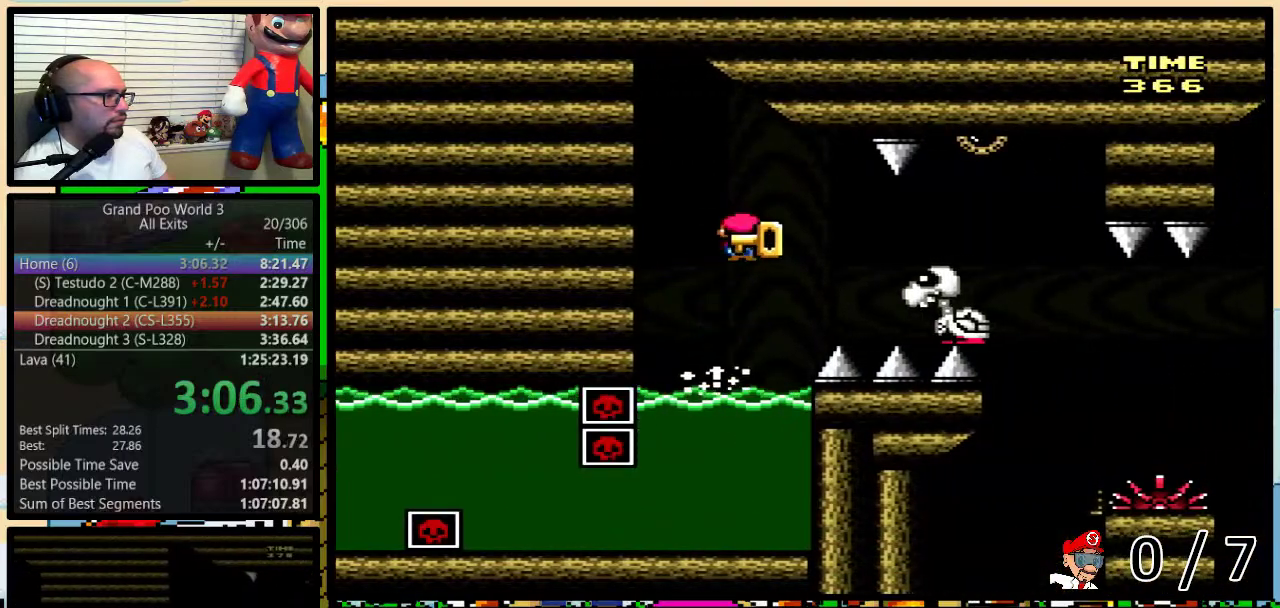
{"buttons": ["X", "DPAD_UP", "DPAD_RIGHT"], "events": [[17, "A", "up"], [100, "A", "down"], [133, "DPAD_UP", "up"], [200, "A", "up"], [383, "DPAD_UP", "down"]]}
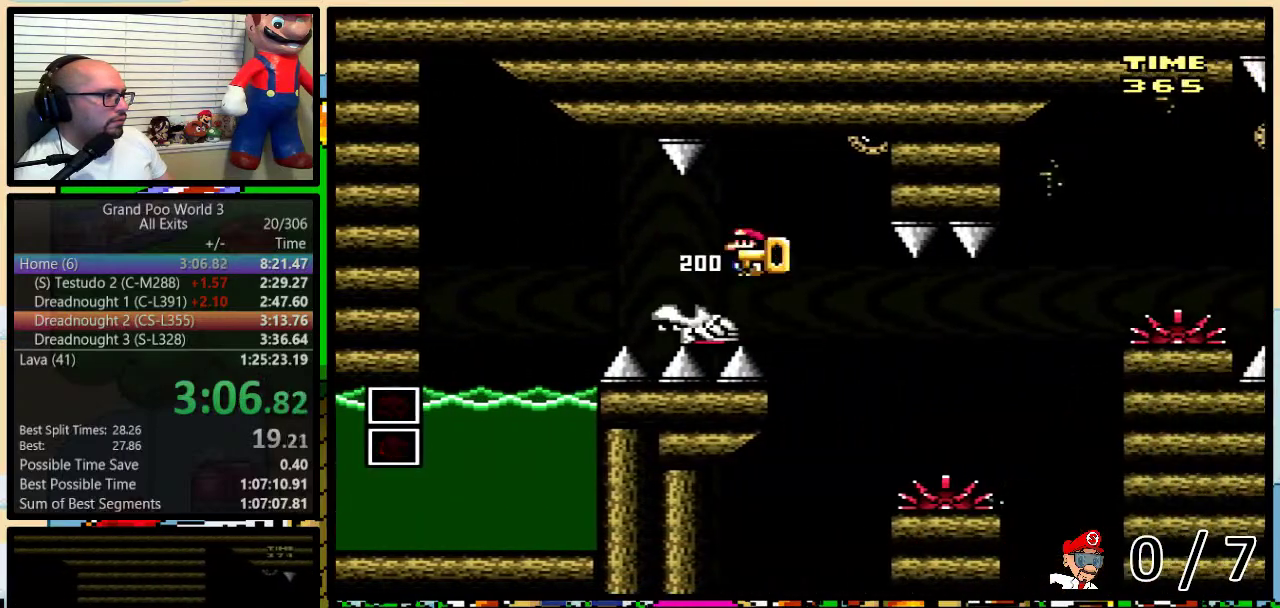
{"buttons": ["A", "X", "DPAD_UP", "DPAD_RIGHT"], "events": [[200, "A", "down"]]}
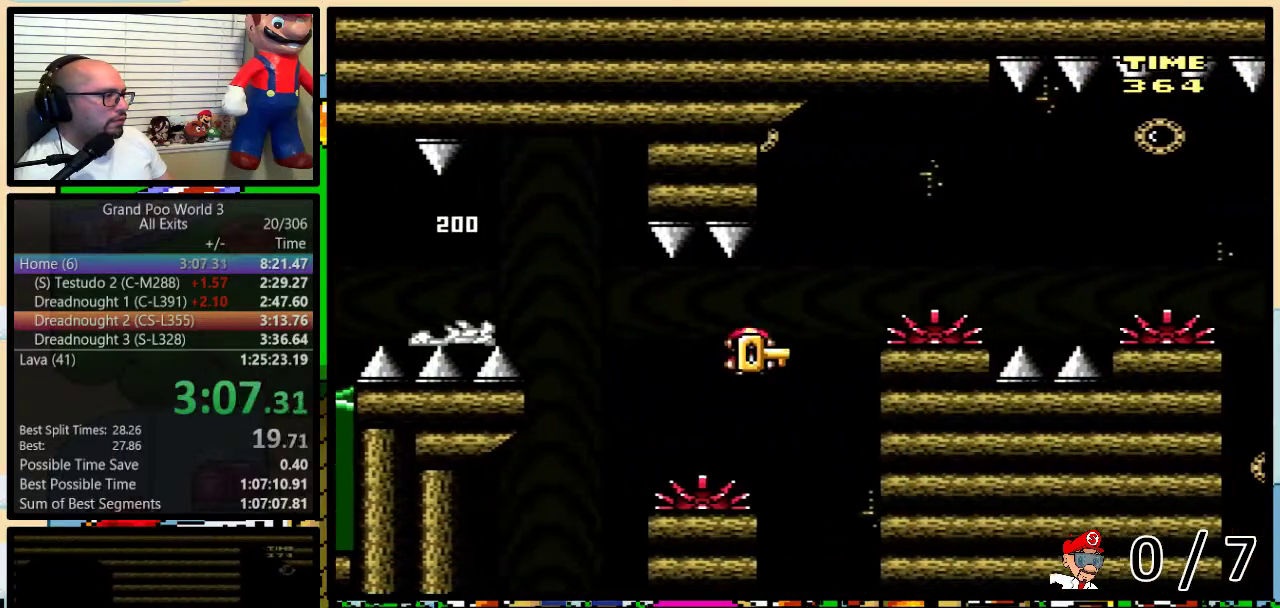
{"buttons": ["A", "X", "DPAD_RIGHT"], "events": [[83, "DPAD_UP", "up"], [267, "A", "up"], [483, "A", "down"]]}
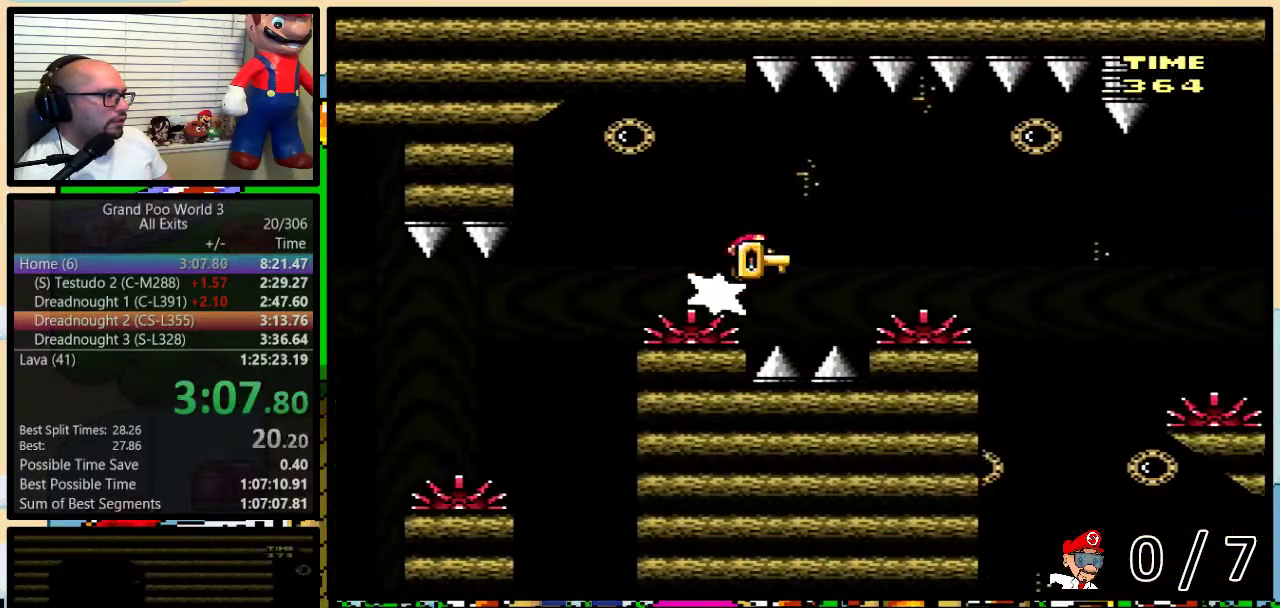
{"buttons": ["A", "X", "DPAD_RIGHT"], "events": [[217, "A", "up"], [350, "A", "down"]]}
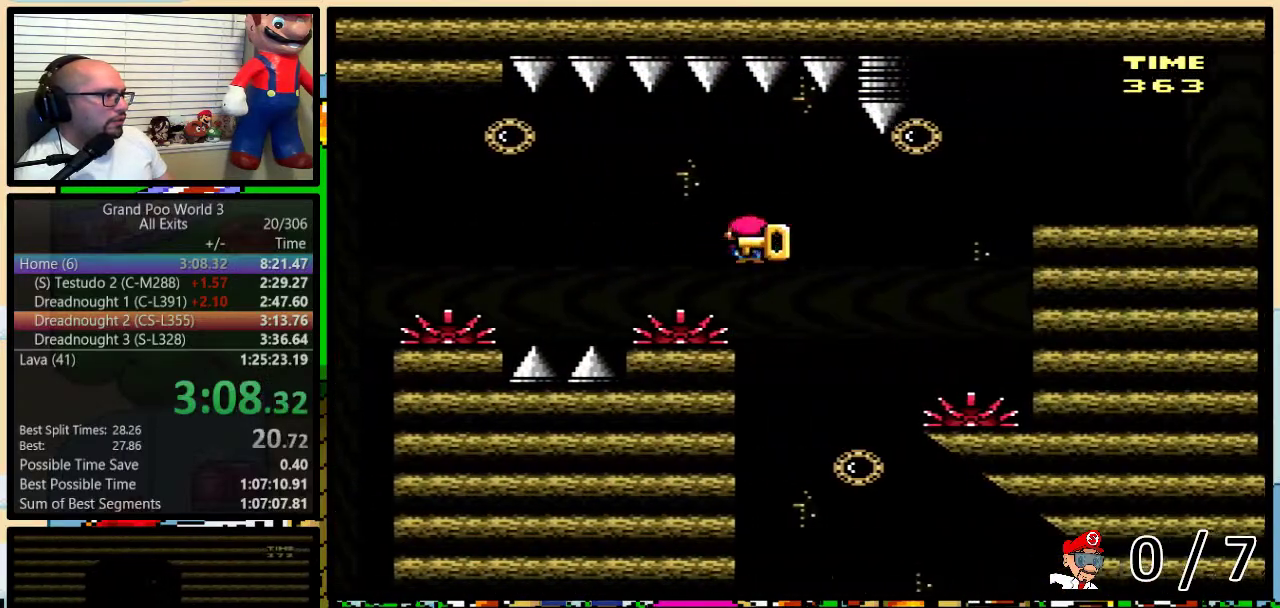
{"buttons": ["A", "X", "DPAD_UP", "DPAD_RIGHT"], "events": [[150, "A", "up"], [300, "DPAD_LEFT", "down"], [300, "DPAD_RIGHT", "up"], [333, "A", "down"], [367, "DPAD_UP", "down"], [433, "DPAD_LEFT", "up"], [433, "DPAD_RIGHT", "down"]]}
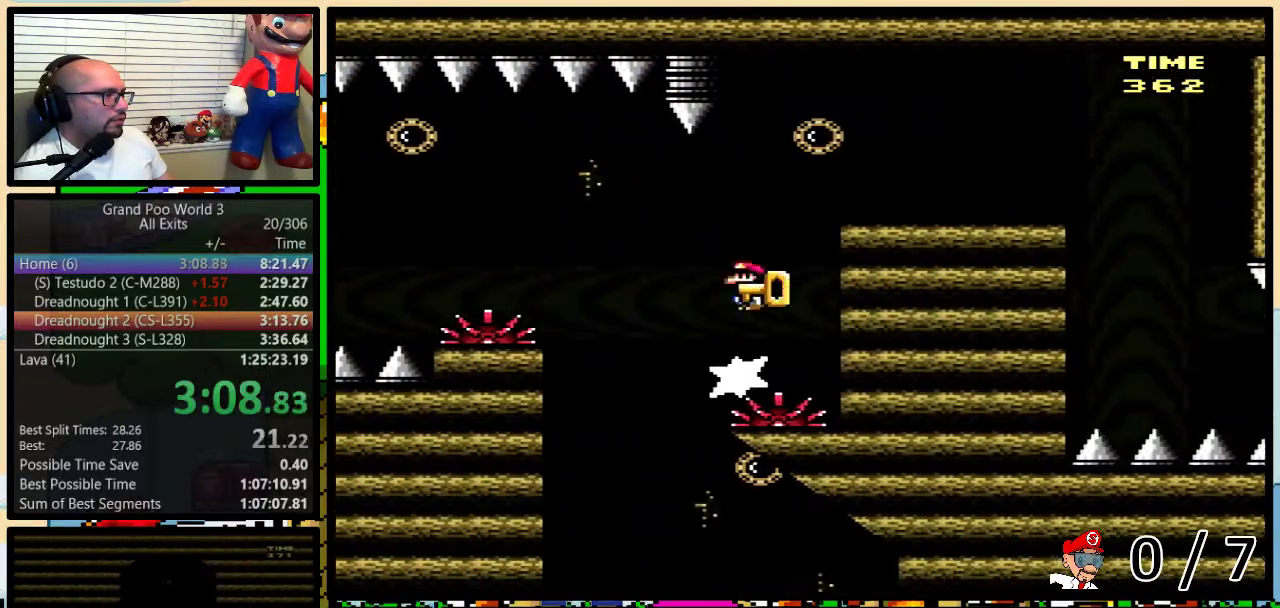
{"buttons": ["X", "DPAD_UP", "DPAD_RIGHT"], "events": [[183, "A", "up"]]}
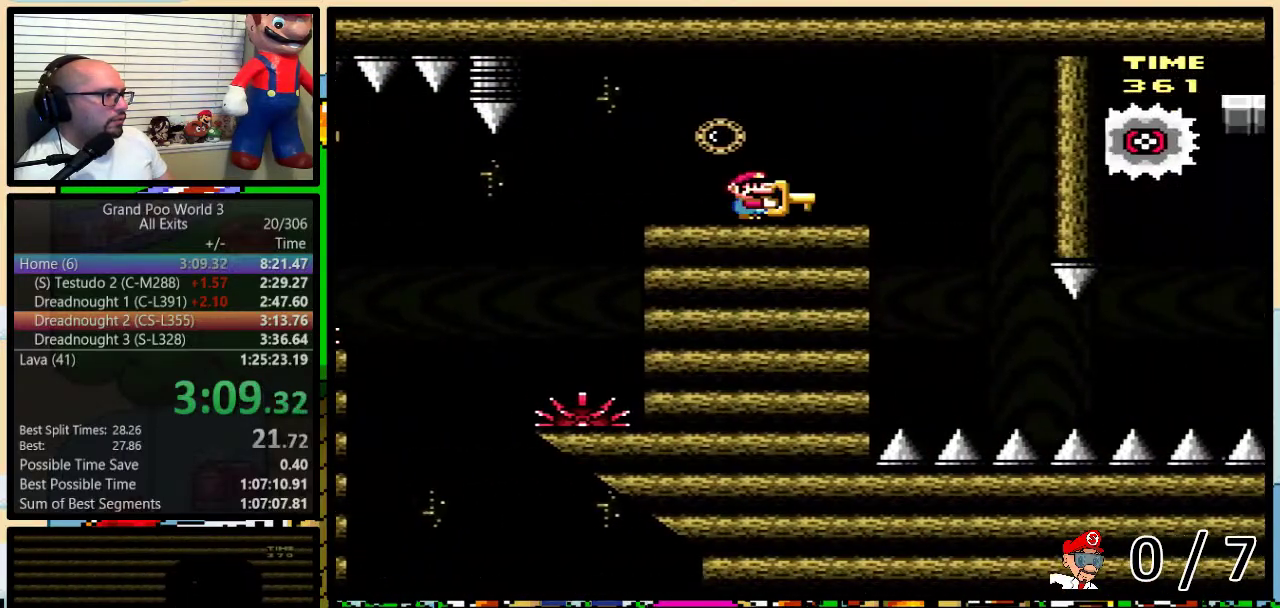
{"buttons": ["B", "DPAD_RIGHT"], "events": [[117, "X", "up"], [183, "B", "down"], [300, "DPAD_UP", "up"]]}
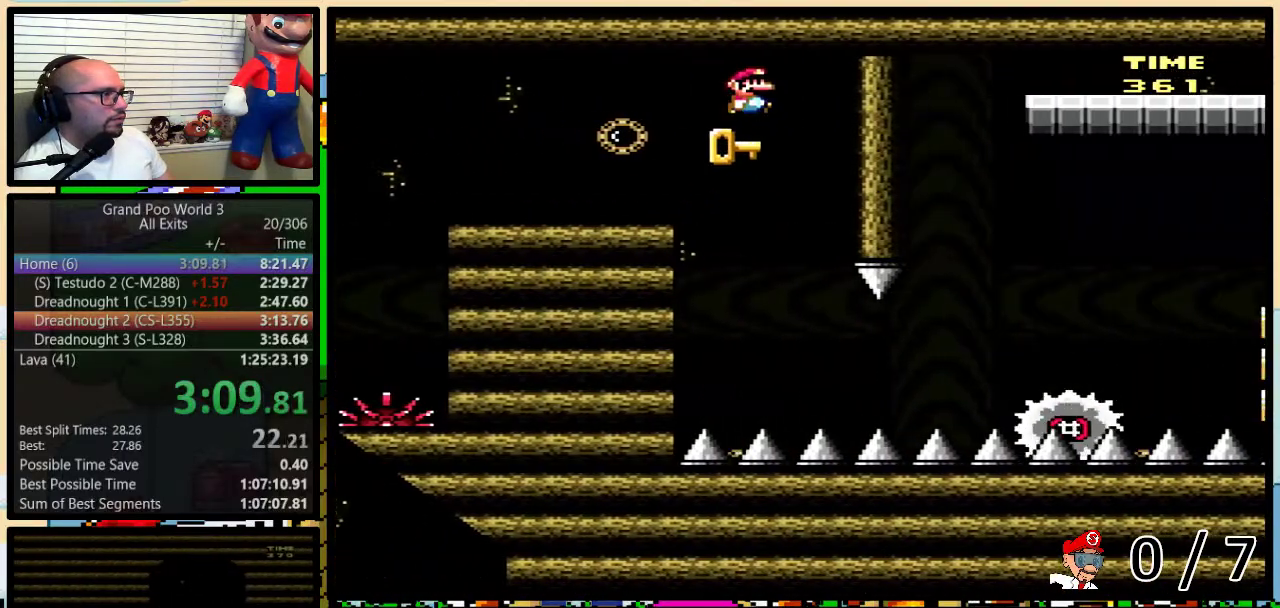
{"buttons": [], "events": [[233, "B", "up"], [233, "DPAD_RIGHT", "up"]]}